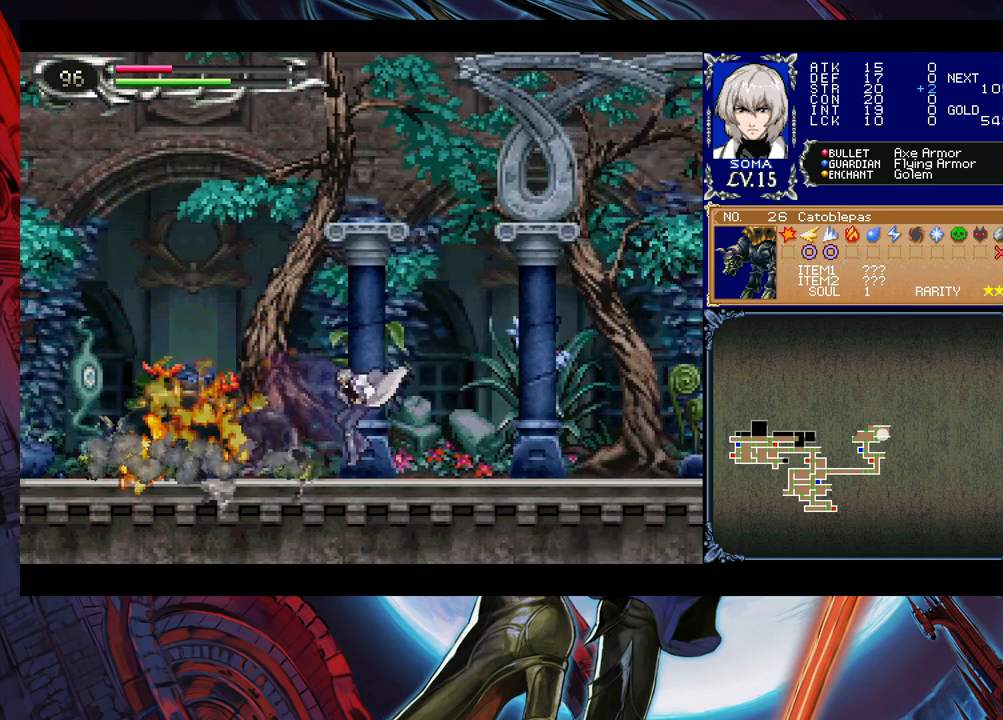
Gameplay with a controller (Xbox layout); each line is a JSON object with the inputs held at the frame after it. "events" lists button and stick changes between this image and that frame as [ms after this image, input, new state], when the widget could be followed in between. Not read: L2 R2.
{"buttons": ["B"], "left_stick": "center", "right_stick": "center", "events": [[83, "left_stick", "left"], [150, "B", "down"], [183, "B", "up"], [183, "left_stick", "right"], [433, "left_stick", "left"], [500, "B", "down"], [500, "left_stick", "center"]]}
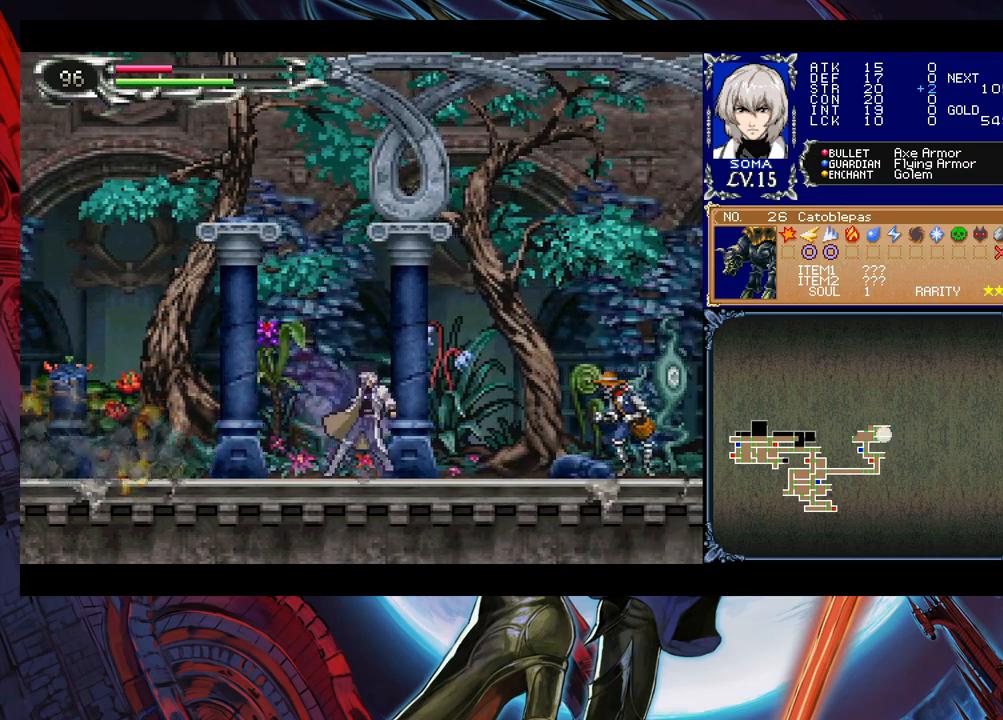
{"buttons": [], "left_stick": "left", "right_stick": "center", "events": [[33, "B", "up"], [33, "left_stick", "left"], [67, "left_stick", "right"], [350, "A", "down"], [400, "A", "up"], [483, "left_stick", "left"]]}
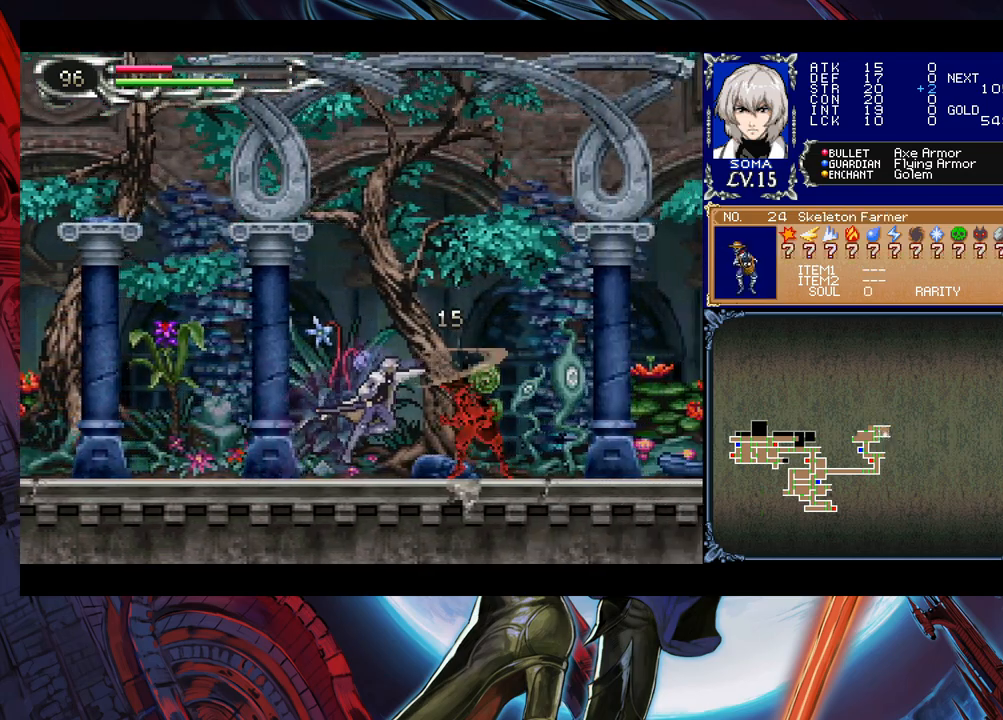
{"buttons": ["A"], "left_stick": "right", "right_stick": "center", "events": [[100, "left_stick", "right"], [183, "A", "down"], [233, "A", "up"], [250, "left_stick", "left"], [400, "left_stick", "right"], [483, "A", "down"]]}
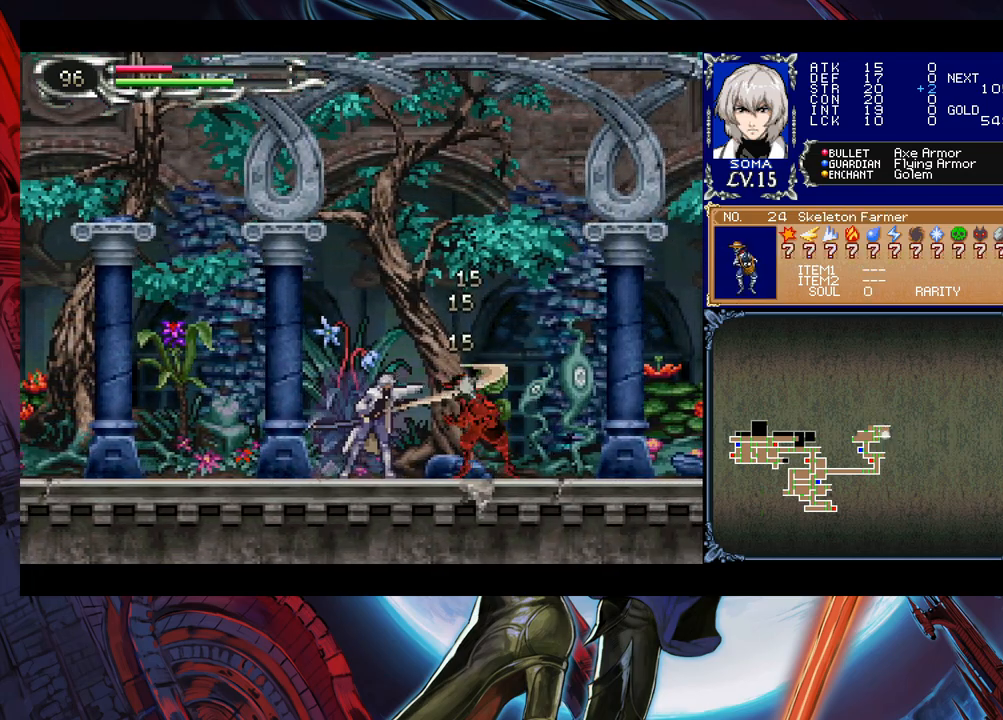
{"buttons": [], "left_stick": "center", "right_stick": "center", "events": [[33, "A", "up"], [33, "left_stick", "left"], [233, "left_stick", "right"], [283, "A", "down"], [333, "A", "up"], [383, "left_stick", "center"]]}
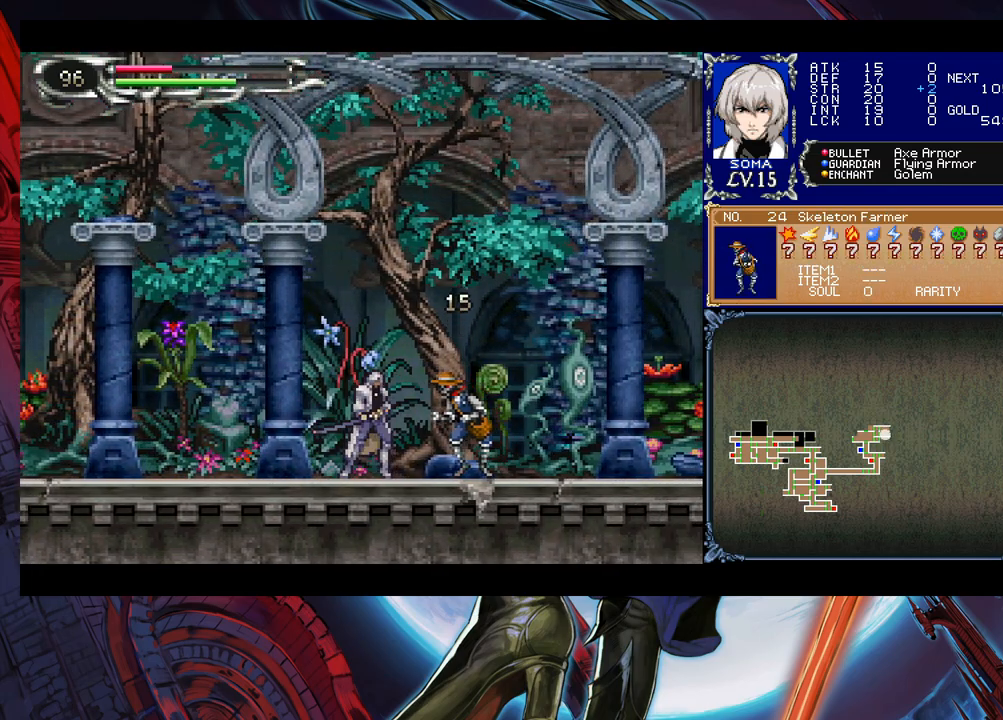
{"buttons": [], "left_stick": "left", "right_stick": "center", "events": [[50, "left_stick", "right"], [100, "B", "down"], [133, "A", "down"], [133, "B", "up"], [183, "A", "up"], [183, "left_stick", "left"], [383, "left_stick", "right"], [433, "B", "down"], [450, "A", "down"], [450, "B", "up"], [483, "left_stick", "left"], [500, "A", "up"]]}
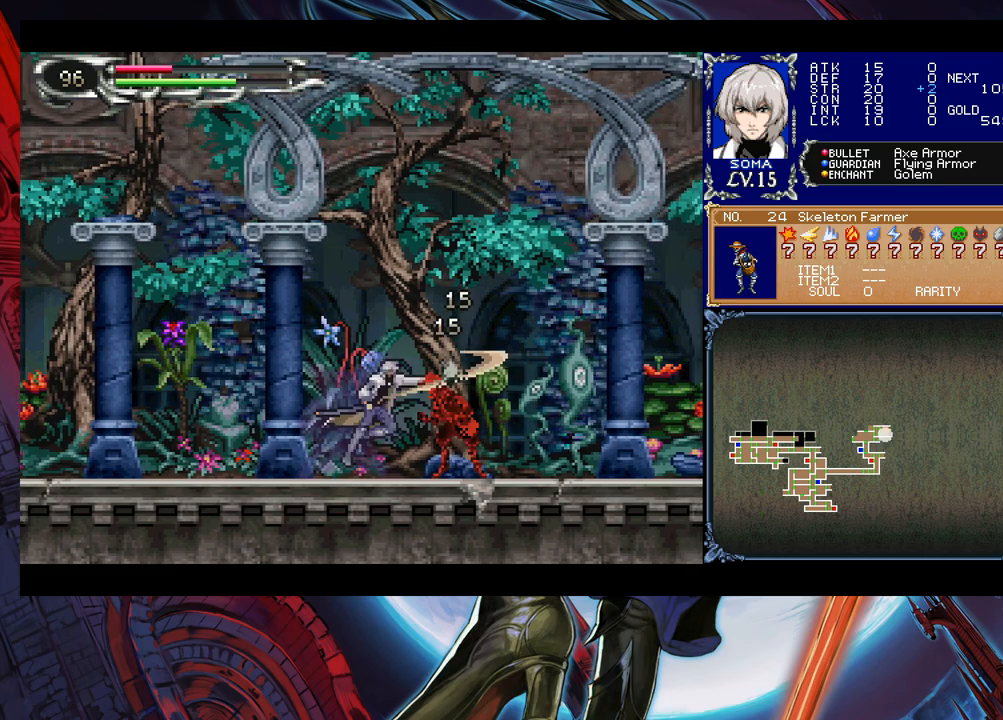
{"buttons": [], "left_stick": "left", "right_stick": "center", "events": [[233, "left_stick", "right"], [300, "A", "down"], [333, "left_stick", "left"], [350, "A", "up"]]}
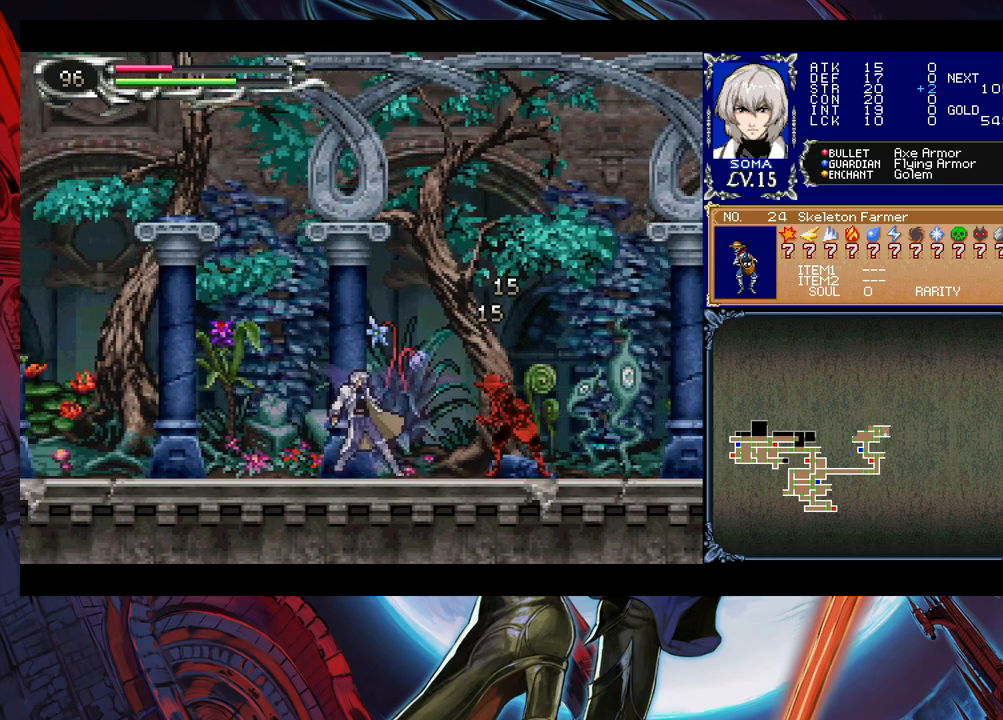
{"buttons": [], "left_stick": "right", "right_stick": "center", "events": [[50, "left_stick", "right"], [83, "B", "down"], [133, "A", "down"], [133, "B", "up"], [183, "A", "up"], [183, "left_stick", "left"], [333, "left_stick", "right"], [450, "A", "down"], [500, "A", "up"]]}
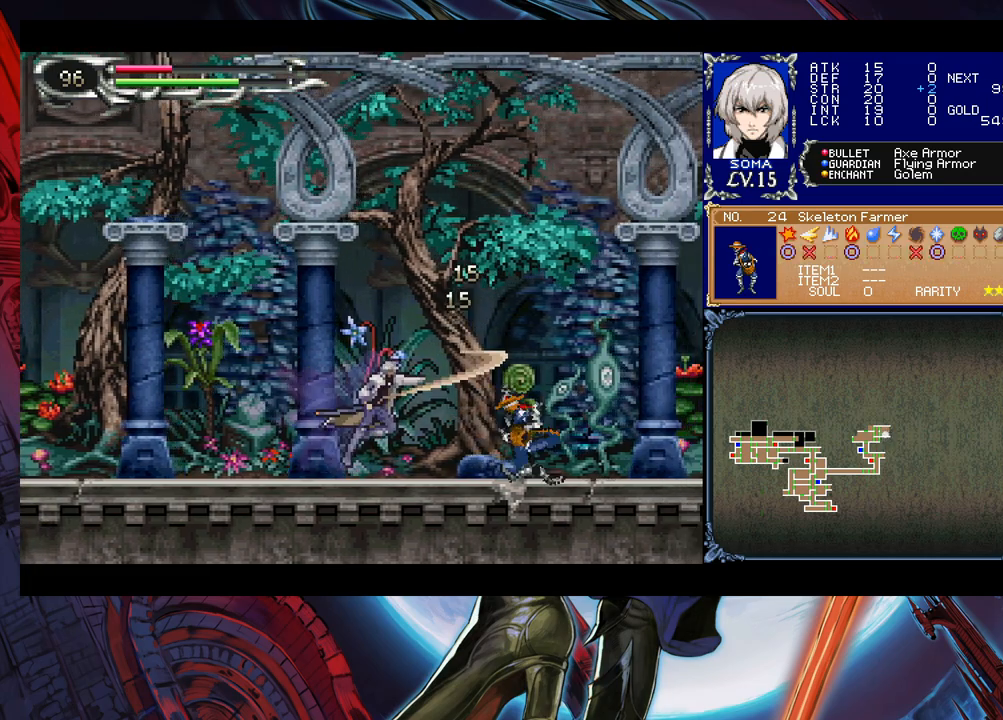
{"buttons": [], "left_stick": "right", "right_stick": "center", "events": [[233, "left_stick", "left"], [283, "B", "down"], [300, "left_stick", "right"], [333, "B", "up"]]}
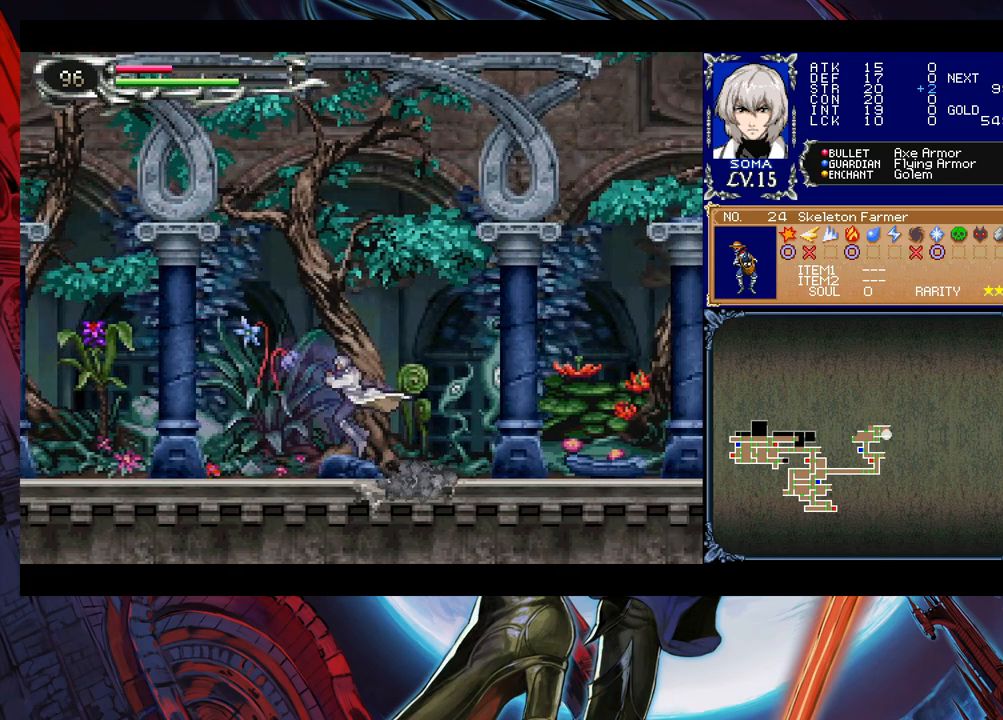
{"buttons": ["B"], "left_stick": "center", "right_stick": "center", "events": [[83, "left_stick", "left"], [133, "B", "down"], [183, "B", "up"], [183, "left_stick", "right"], [433, "left_stick", "left"], [500, "B", "down"], [500, "left_stick", "center"]]}
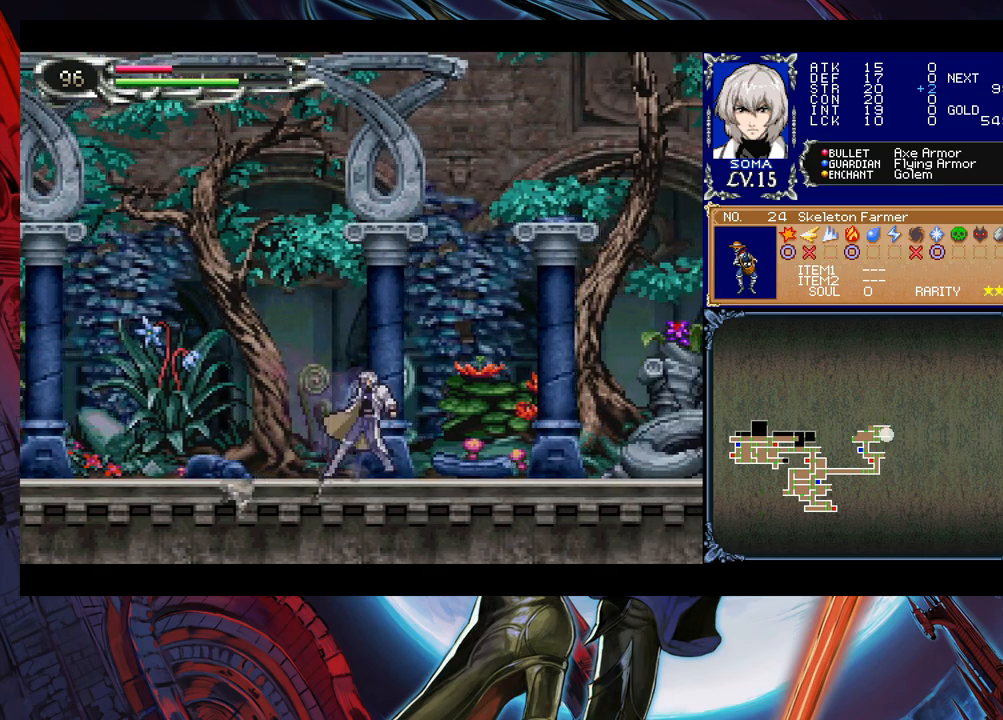
{"buttons": [], "left_stick": "right", "right_stick": "center", "events": [[33, "B", "up"], [33, "left_stick", "right"]]}
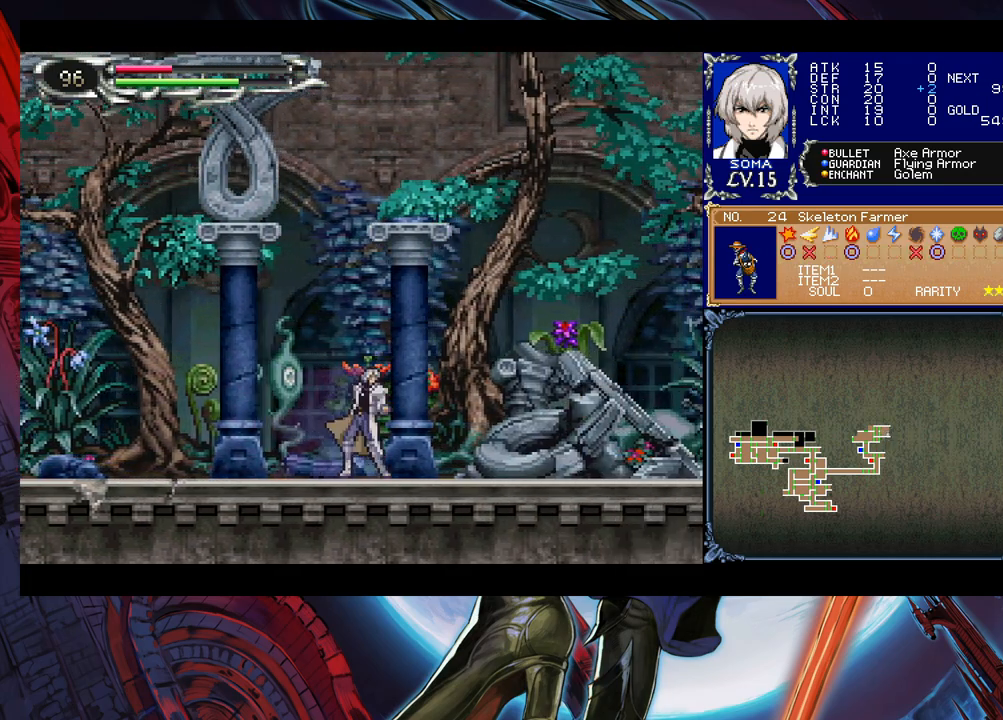
{"buttons": ["B"], "left_stick": "right", "right_stick": "center", "events": [[333, "B", "down"]]}
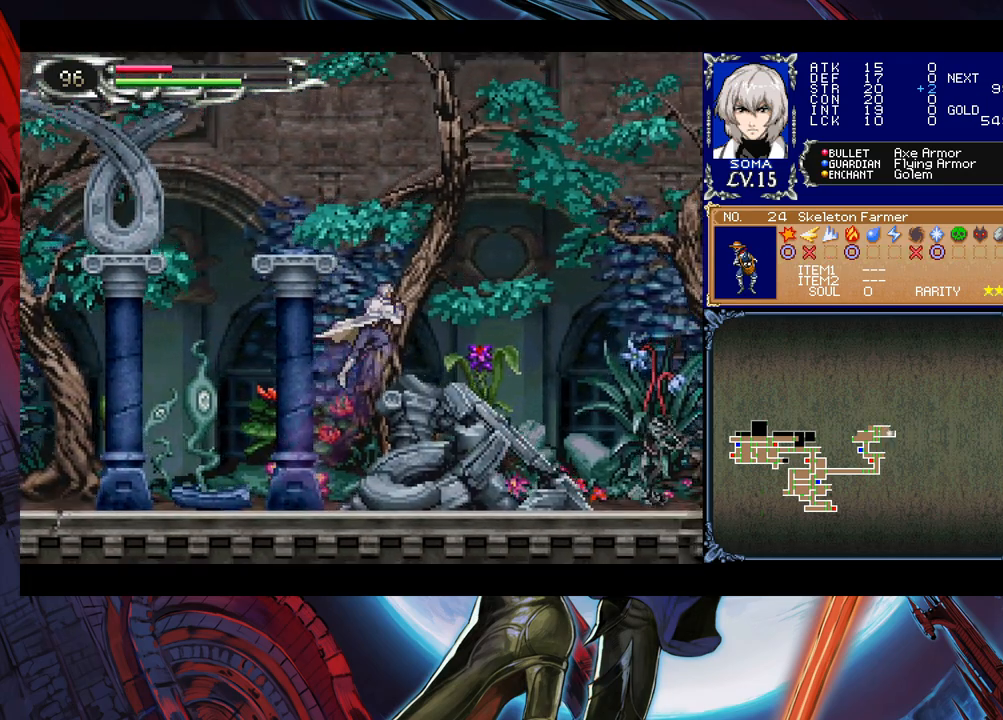
{"buttons": [], "left_stick": "up-left", "right_stick": "center", "events": [[100, "B", "up"], [333, "A", "down"], [400, "left_stick", "up"], [433, "A", "up"], [450, "left_stick", "up-left"]]}
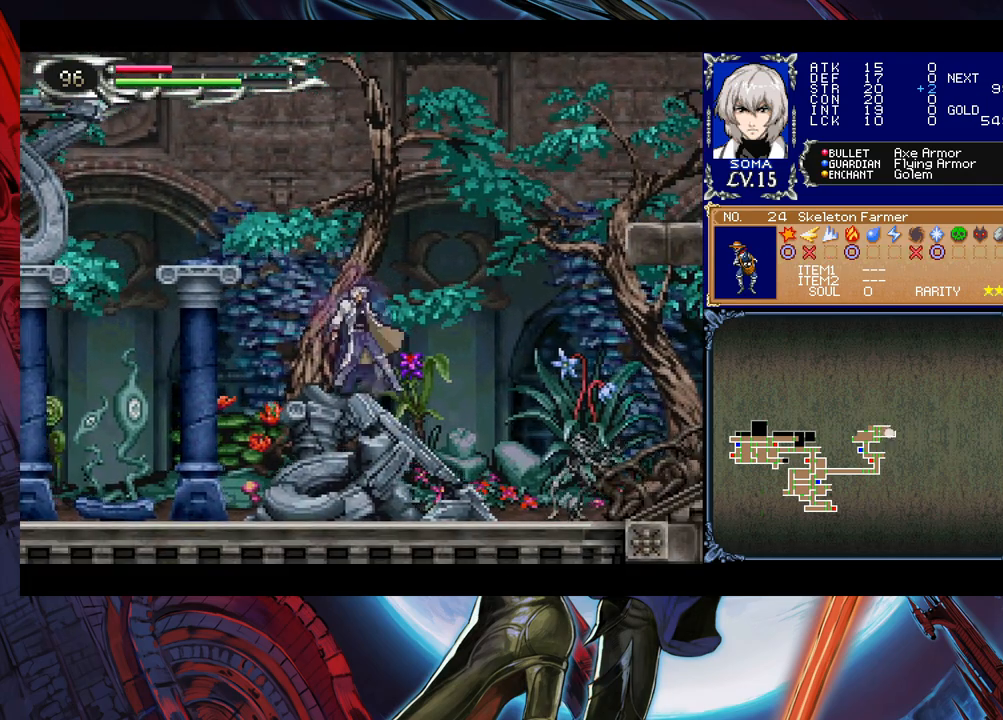
{"buttons": [], "left_stick": "center", "right_stick": "center", "events": [[250, "left_stick", "center"]]}
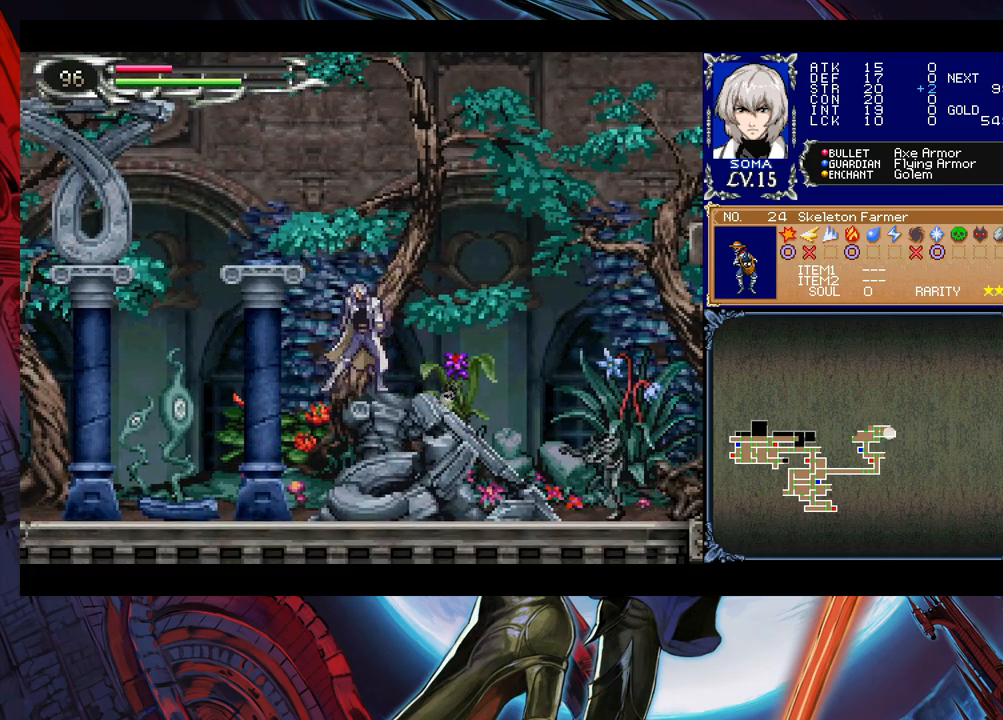
{"buttons": [], "left_stick": "right", "right_stick": "center", "events": [[83, "left_stick", "right"], [100, "B", "down"], [183, "left_stick", "center"], [283, "B", "up"], [283, "left_stick", "left"], [483, "left_stick", "right"]]}
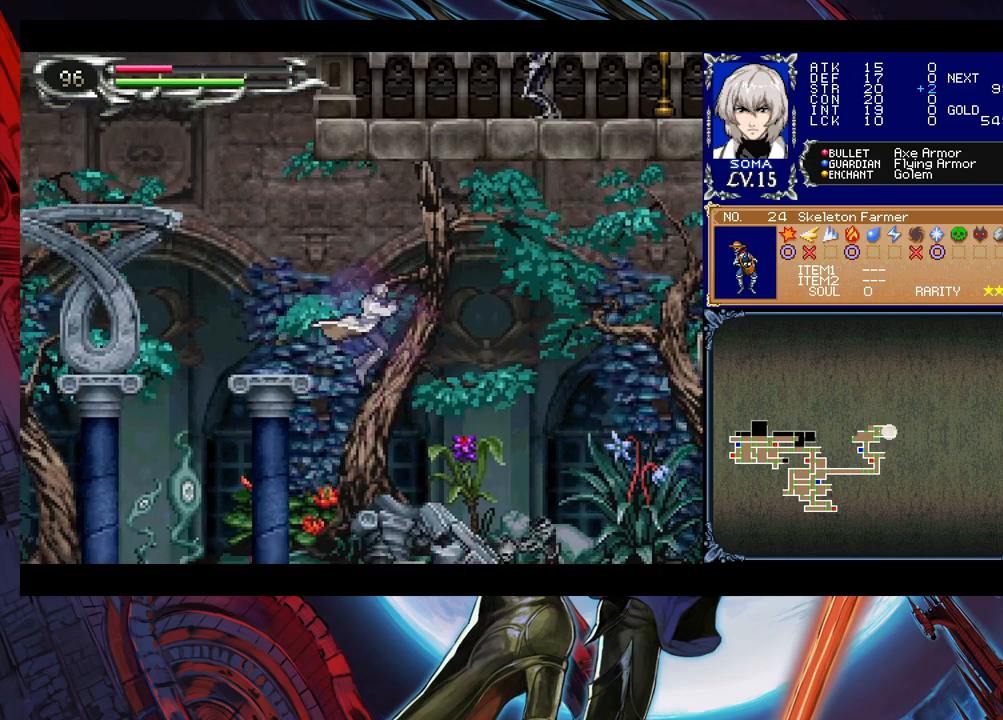
{"buttons": [], "left_stick": "center", "right_stick": "center", "events": [[83, "left_stick", "center"], [300, "left_stick", "down-right"], [483, "left_stick", "center"]]}
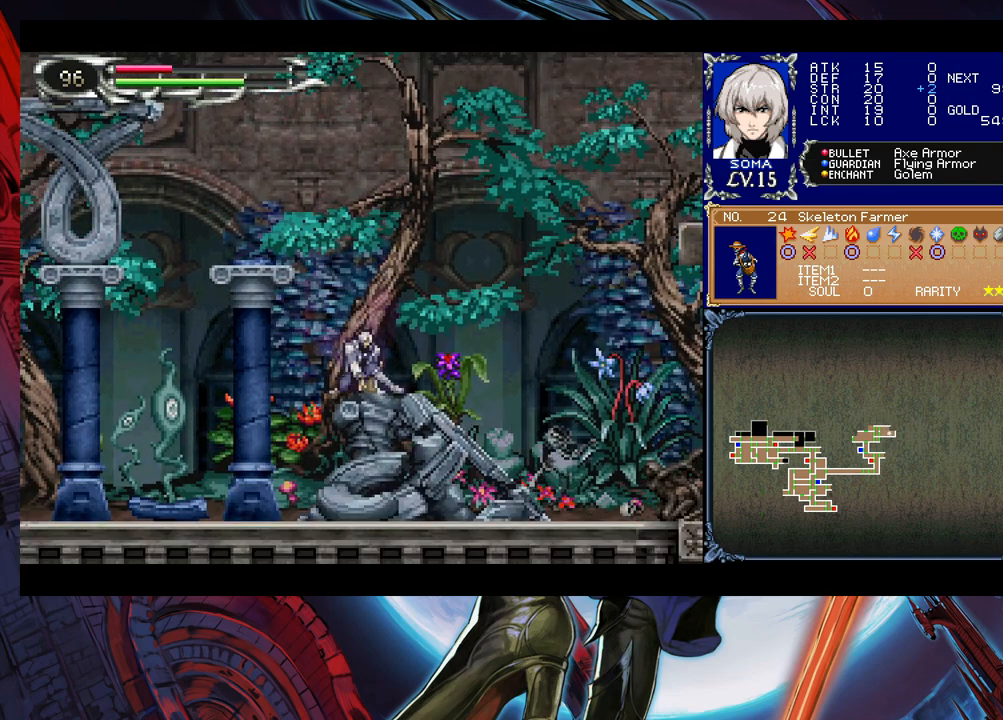
{"buttons": [], "left_stick": "center", "right_stick": "center", "events": [[133, "left_stick", "up-right"], [250, "A", "down"], [350, "A", "up"], [433, "left_stick", "center"]]}
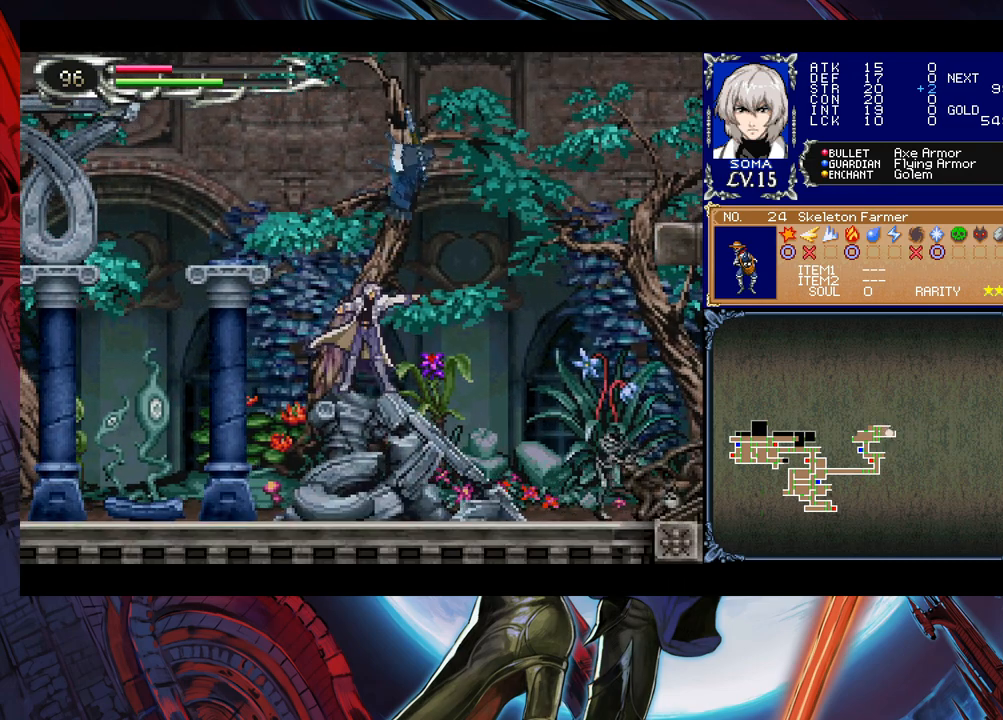
{"buttons": [], "left_stick": "center", "right_stick": "center", "events": []}
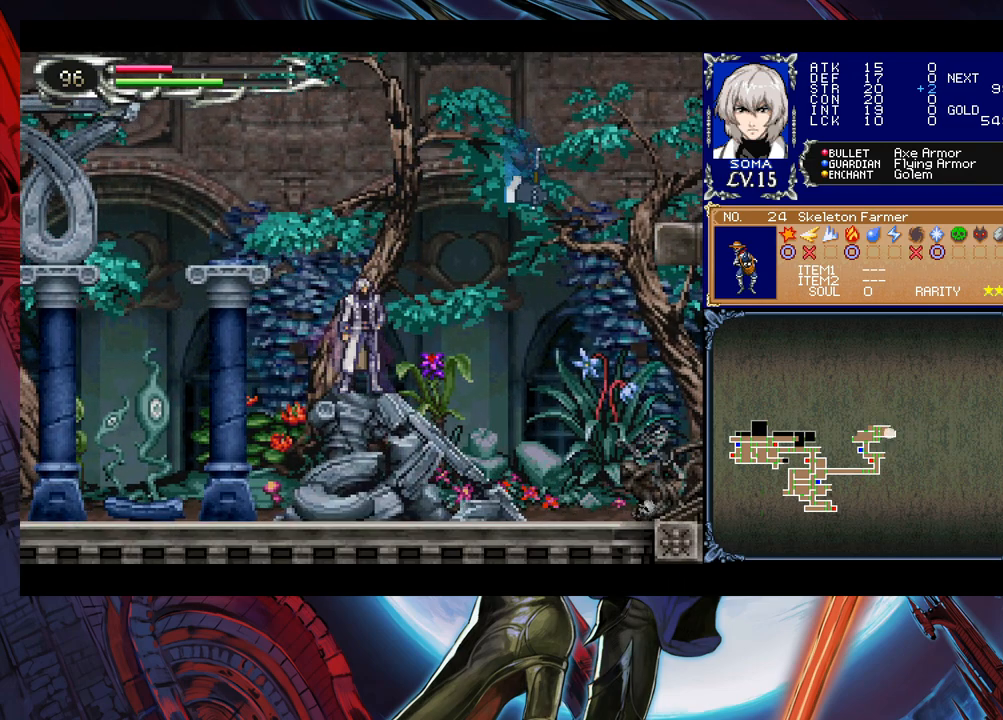
{"buttons": [], "left_stick": "center", "right_stick": "center", "events": []}
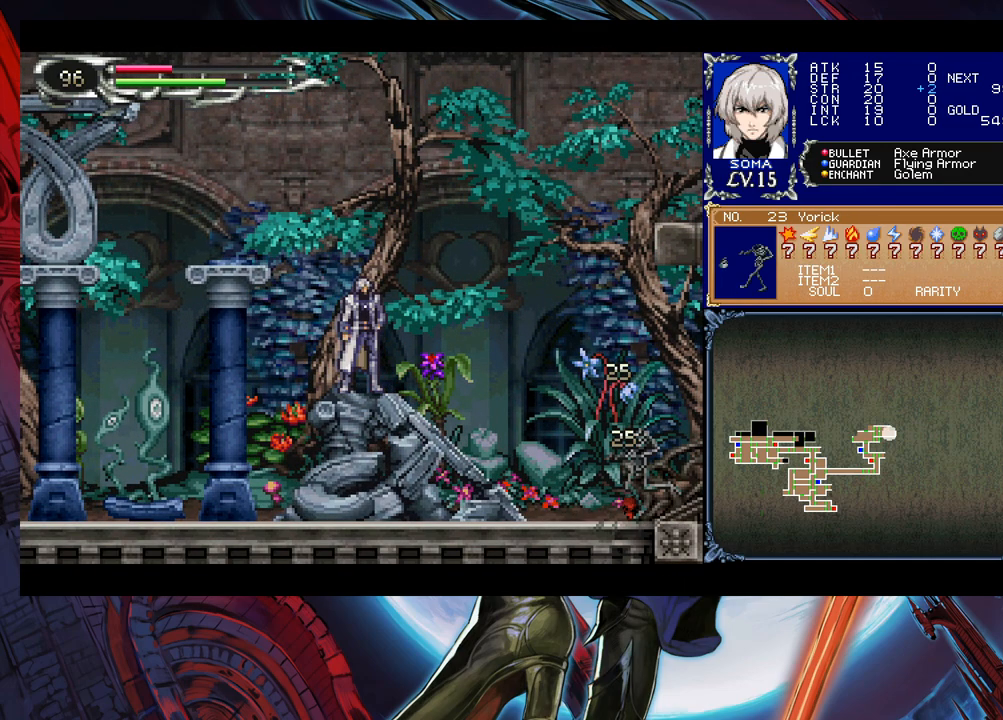
{"buttons": [], "left_stick": "center", "right_stick": "center", "events": [[233, "A", "down"], [233, "left_stick", "up"], [333, "A", "up"], [383, "left_stick", "center"]]}
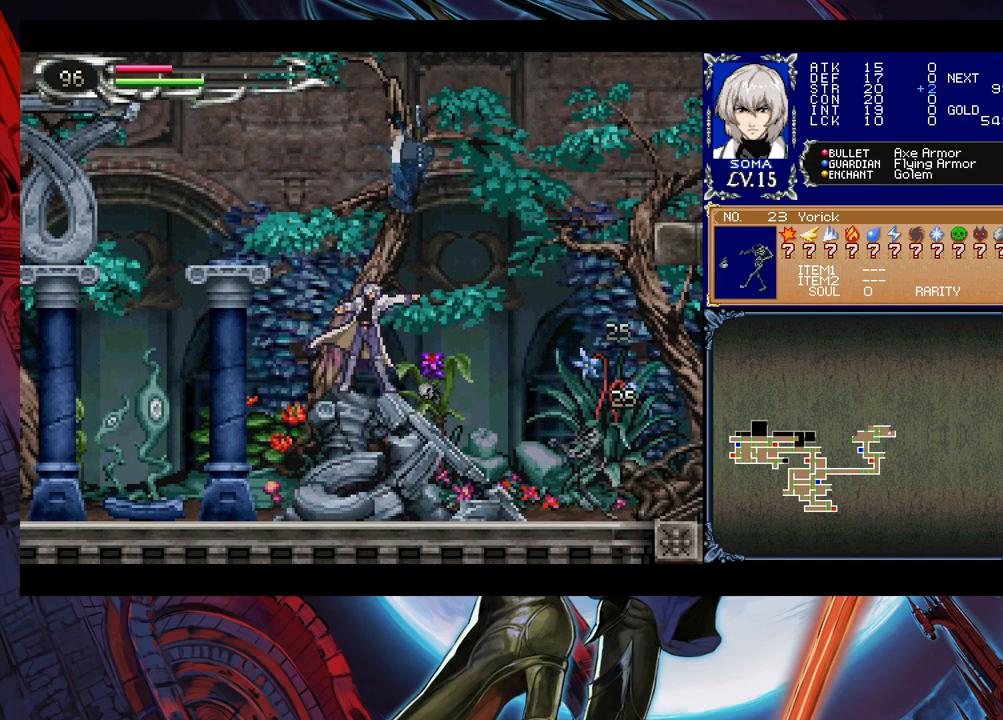
{"buttons": [], "left_stick": "center", "right_stick": "center", "events": []}
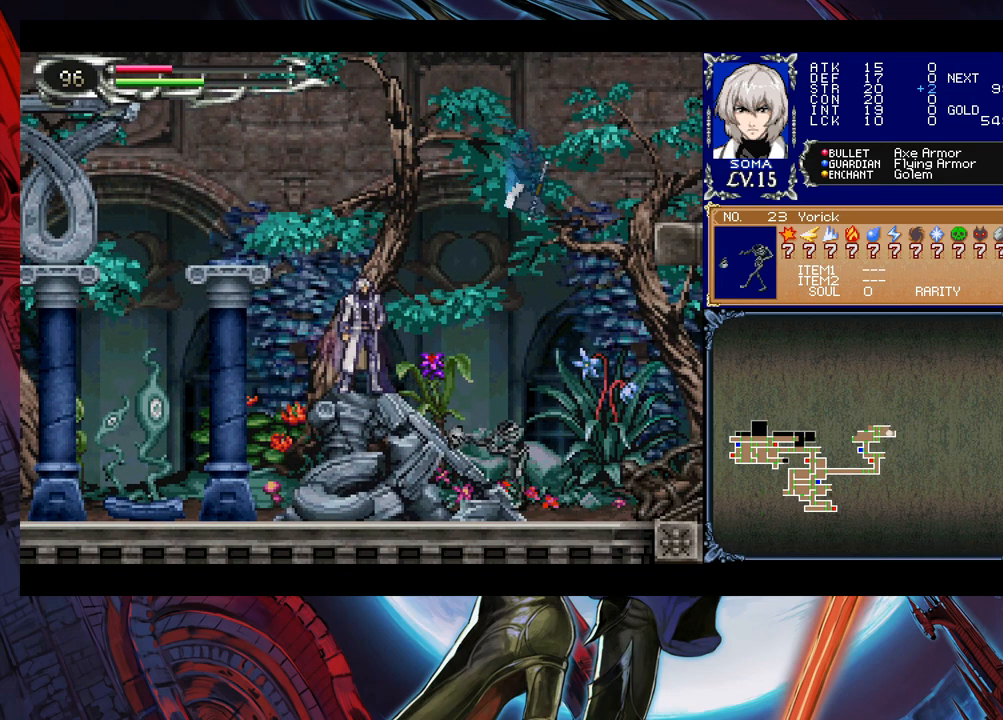
{"buttons": [], "left_stick": "center", "right_stick": "center", "events": []}
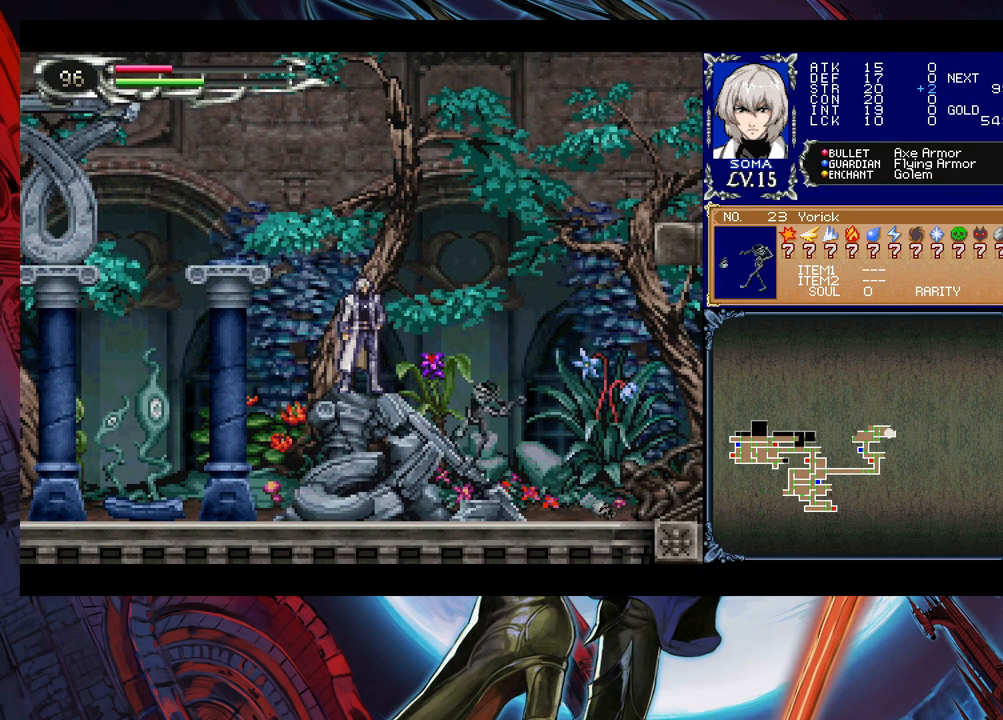
{"buttons": [], "left_stick": "center", "right_stick": "center", "events": [[83, "left_stick", "right"], [183, "left_stick", "down"], [200, "A", "down"], [333, "A", "up"], [433, "left_stick", "center"]]}
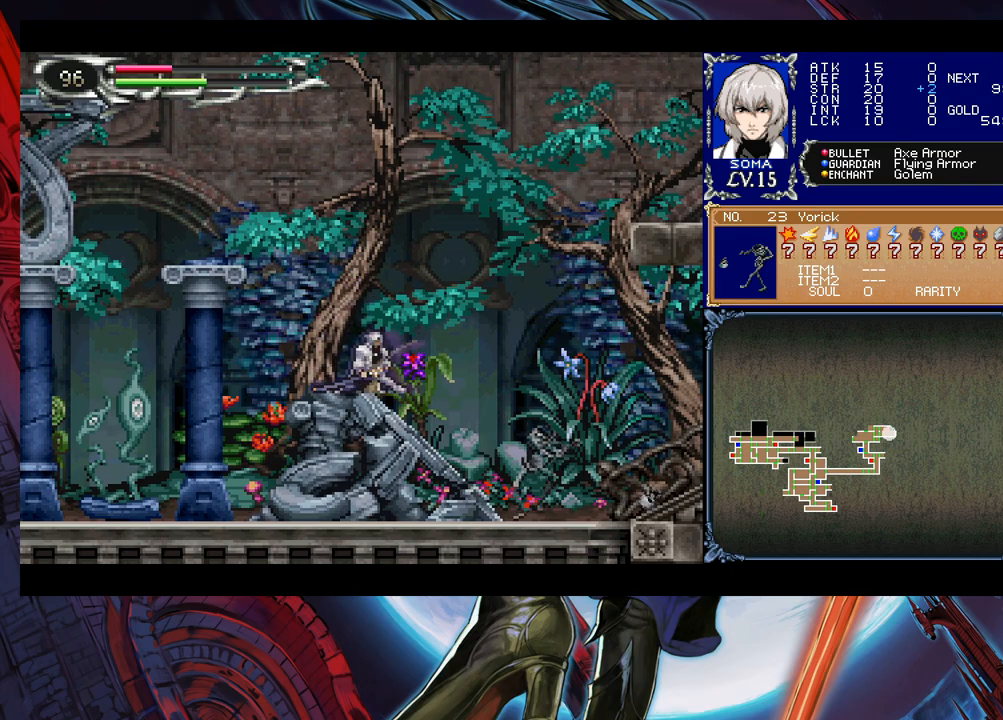
{"buttons": [], "left_stick": "right", "right_stick": "center", "events": [[233, "left_stick", "right"]]}
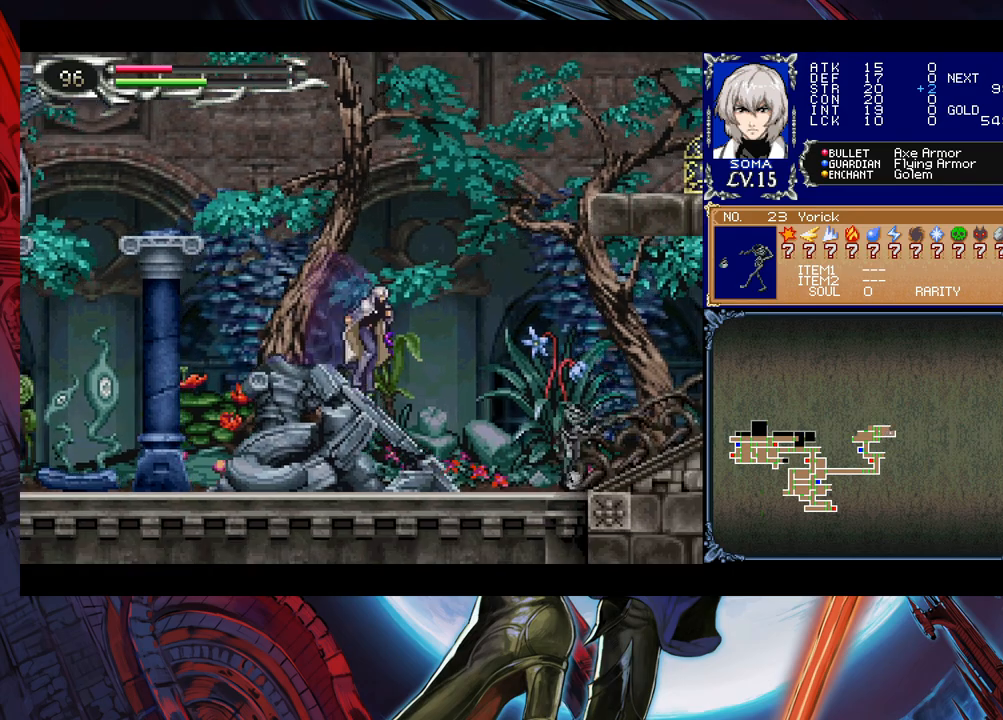
{"buttons": [], "left_stick": "left", "right_stick": "center", "events": [[100, "left_stick", "center"], [150, "left_stick", "left"]]}
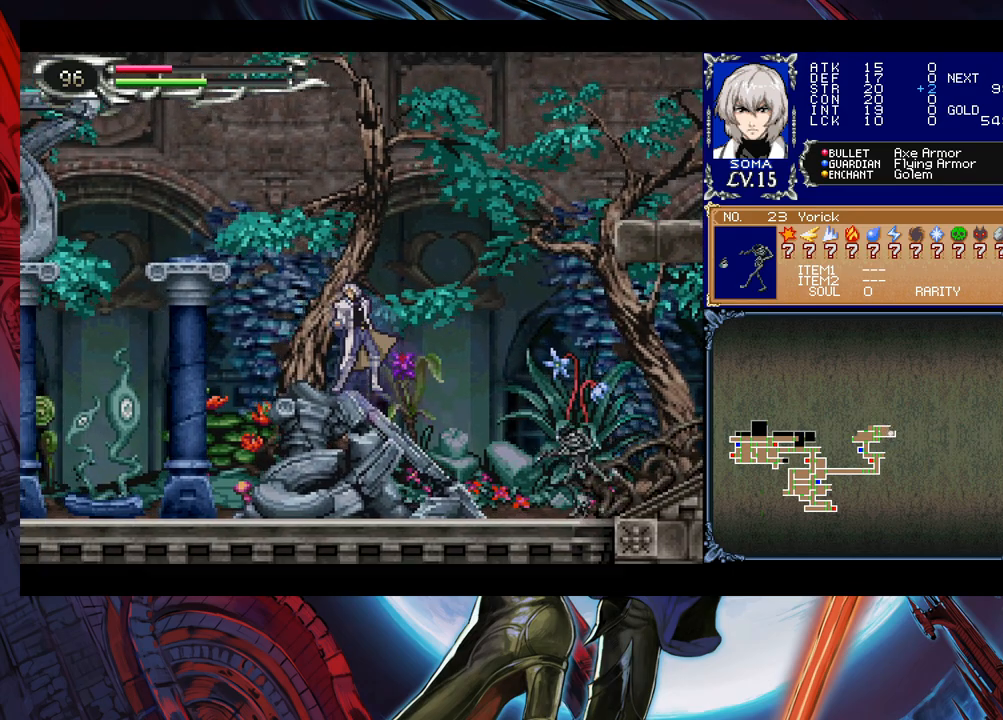
{"buttons": ["B"], "left_stick": "center", "right_stick": "center", "events": [[233, "left_stick", "center"], [383, "B", "down"]]}
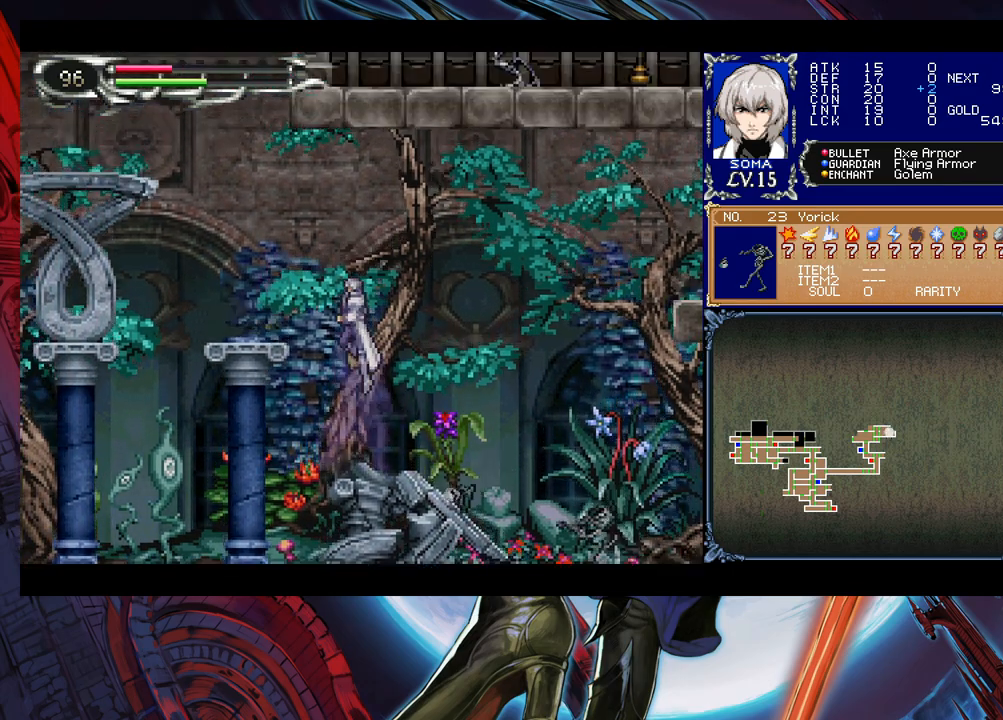
{"buttons": [], "left_stick": "center", "right_stick": "center", "events": [[133, "left_stick", "right"], [233, "B", "up"], [400, "left_stick", "center"]]}
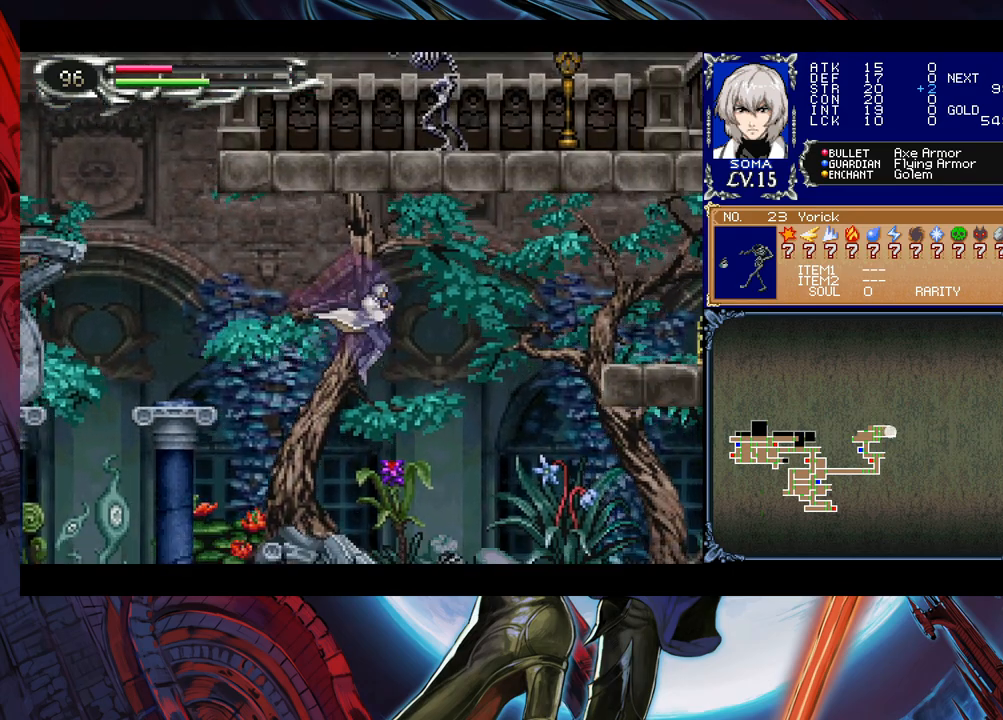
{"buttons": ["B"], "left_stick": "left", "right_stick": "center", "events": [[350, "left_stick", "left"], [383, "B", "down"]]}
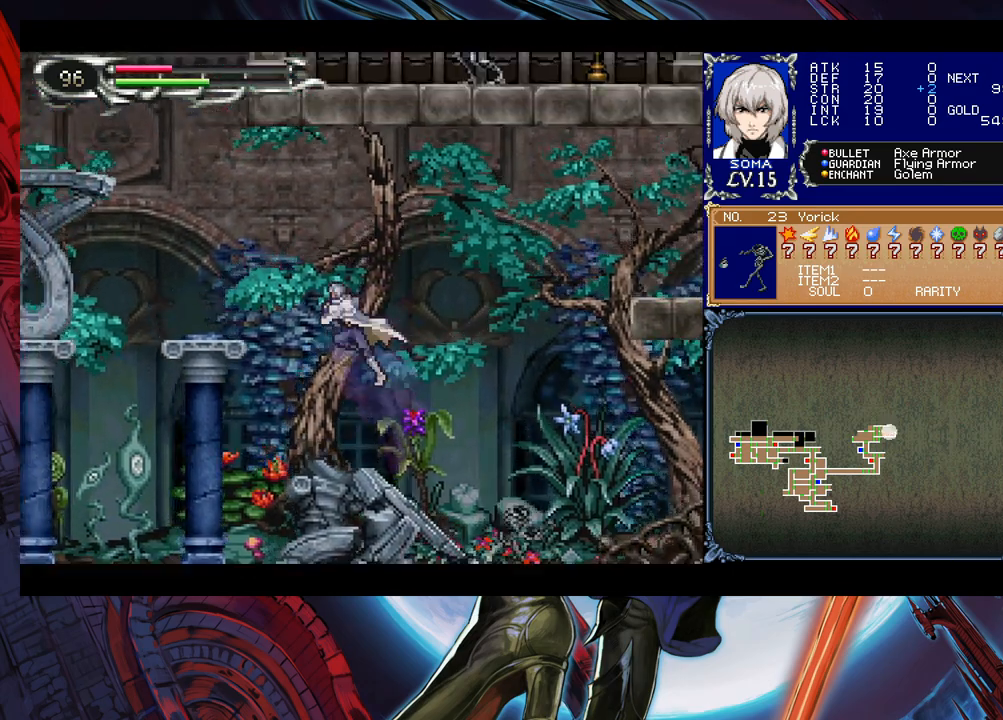
{"buttons": [], "left_stick": "right", "right_stick": "center", "events": [[33, "B", "up"], [33, "left_stick", "center"], [83, "left_stick", "right"]]}
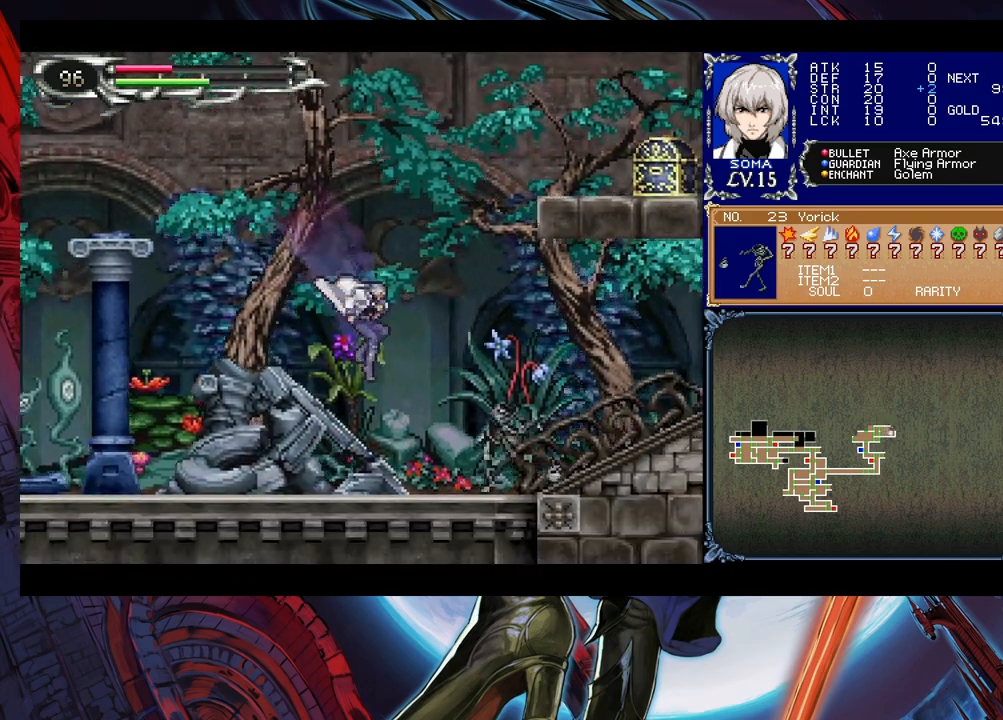
{"buttons": [], "left_stick": "center", "right_stick": "center", "events": [[33, "A", "down"], [100, "A", "up"], [233, "left_stick", "center"], [250, "B", "down"], [283, "A", "down"], [283, "B", "up"], [333, "A", "up"], [383, "left_stick", "right"], [500, "left_stick", "center"]]}
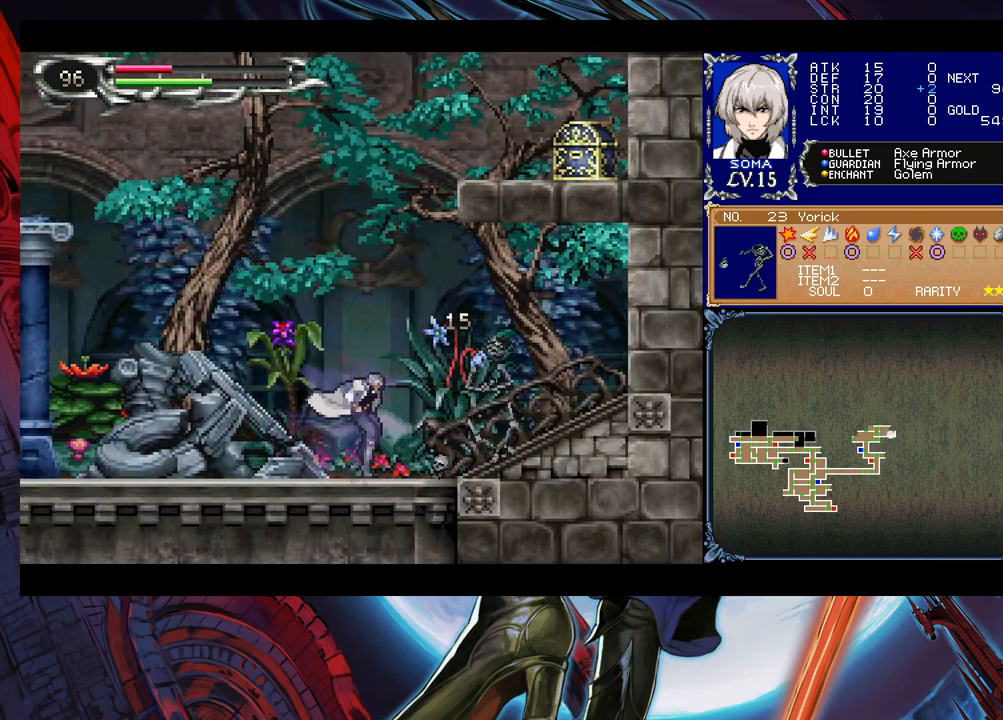
{"buttons": [], "left_stick": "left", "right_stick": "center", "events": [[83, "B", "down"], [100, "A", "down"], [100, "B", "up"], [133, "A", "up"], [250, "left_stick", "left"]]}